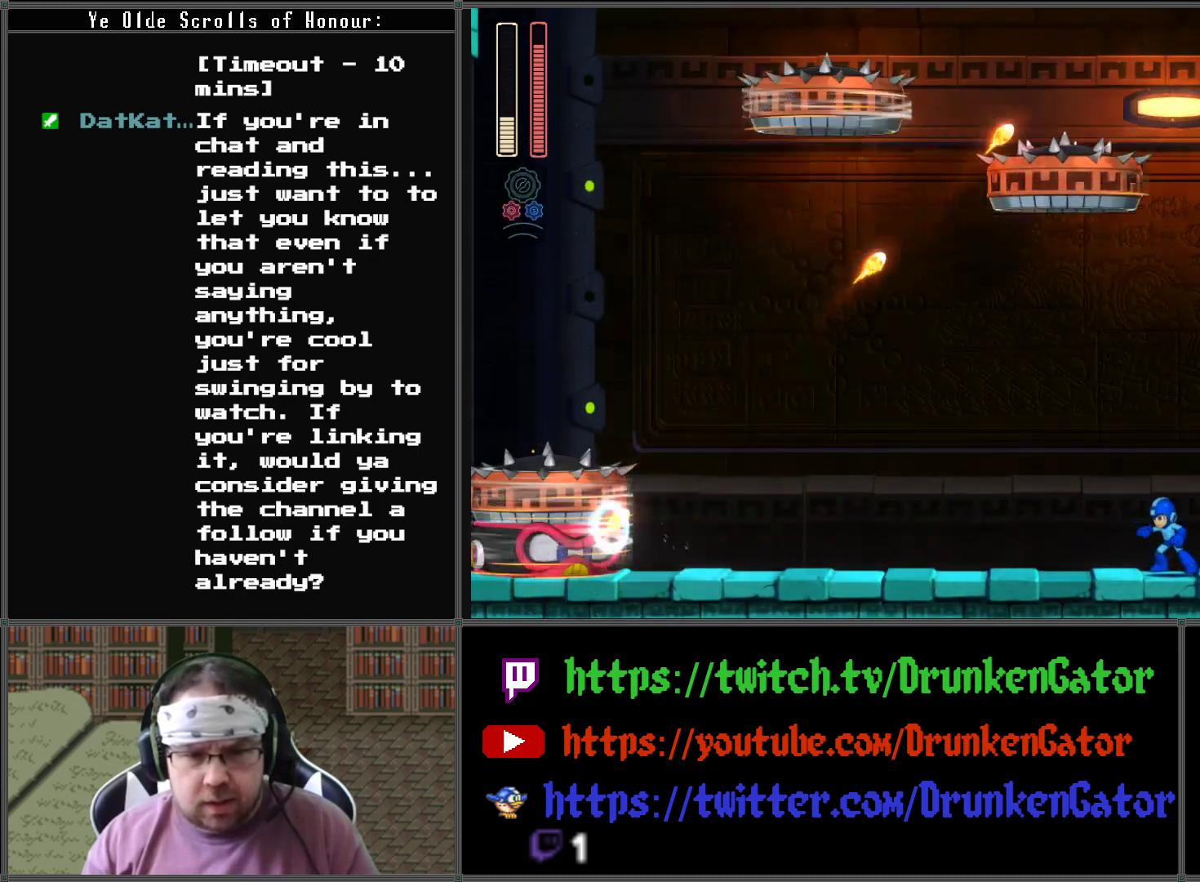
Gameplay with a controller (Xbox layout); each line is a JSON object with the inputs held at the frame after it. "events" lists button and stick changes between this image and that frame as [ms after this image, input, new state], when the widget could be followed in between.
{"buttons": ["X", "DPAD_RIGHT"], "left_stick": "center", "right_stick": "center", "events": [[200, "DPAD_RIGHT", "down"]]}
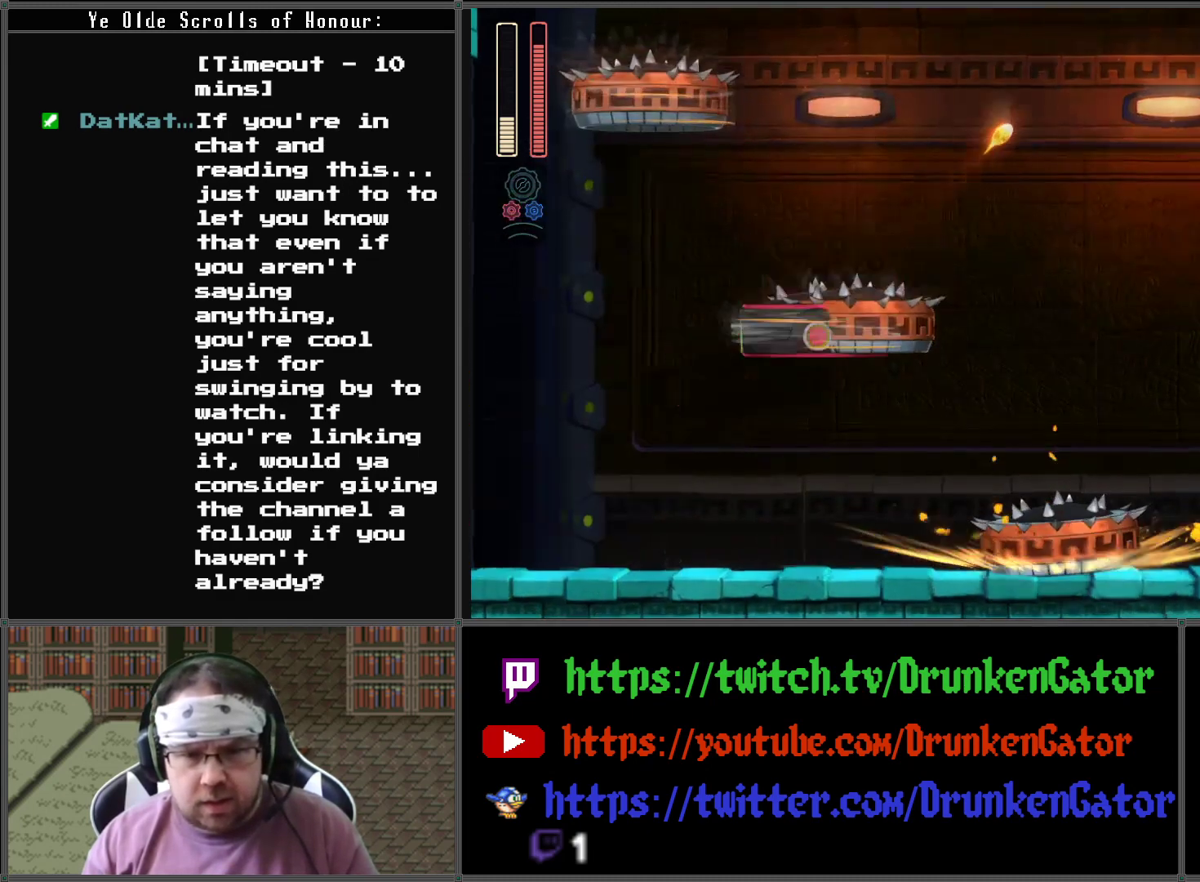
{"buttons": ["X", "DPAD_LEFT"], "left_stick": "center", "right_stick": "center", "events": [[67, "DPAD_RIGHT", "up"], [100, "DPAD_LEFT", "down"], [233, "DPAD_LEFT", "up"], [400, "DPAD_LEFT", "down"]]}
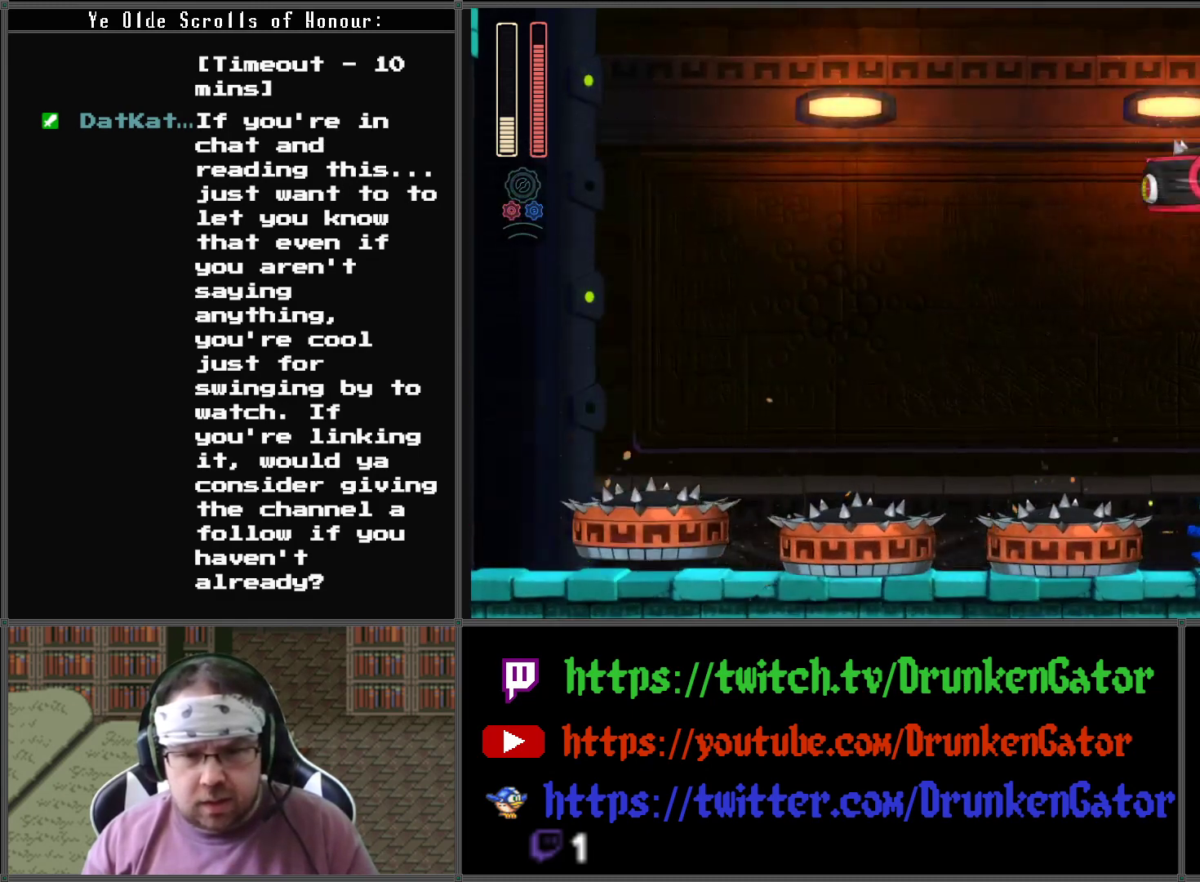
{"buttons": ["A", "X", "DPAD_DOWN", "DPAD_RIGHT"], "left_stick": "center", "right_stick": "center", "events": [[167, "DPAD_LEFT", "up"], [167, "DPAD_RIGHT", "down"], [200, "A", "down"], [200, "DPAD_DOWN", "down"]]}
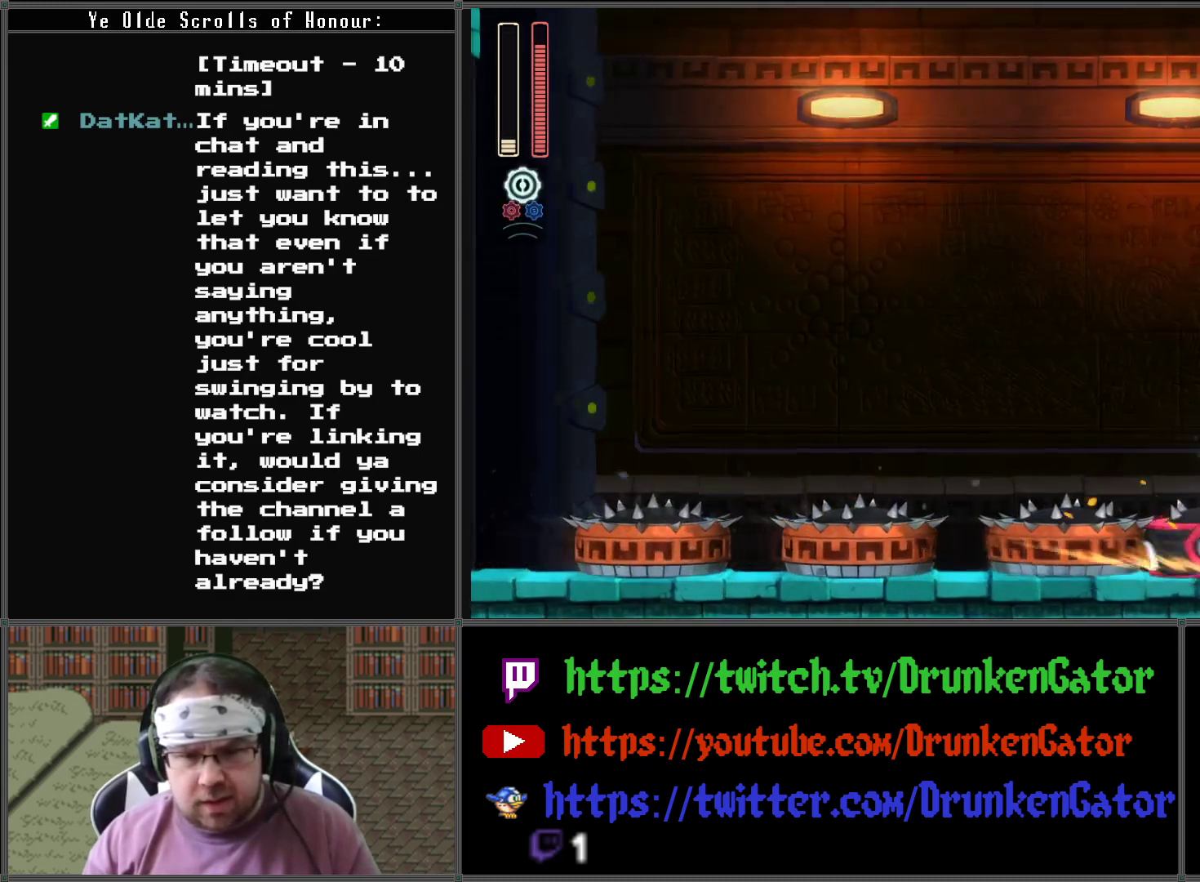
{"buttons": ["X", "DPAD_RIGHT"], "left_stick": "center", "right_stick": "center", "events": [[167, "A", "up"], [233, "DPAD_DOWN", "up"]]}
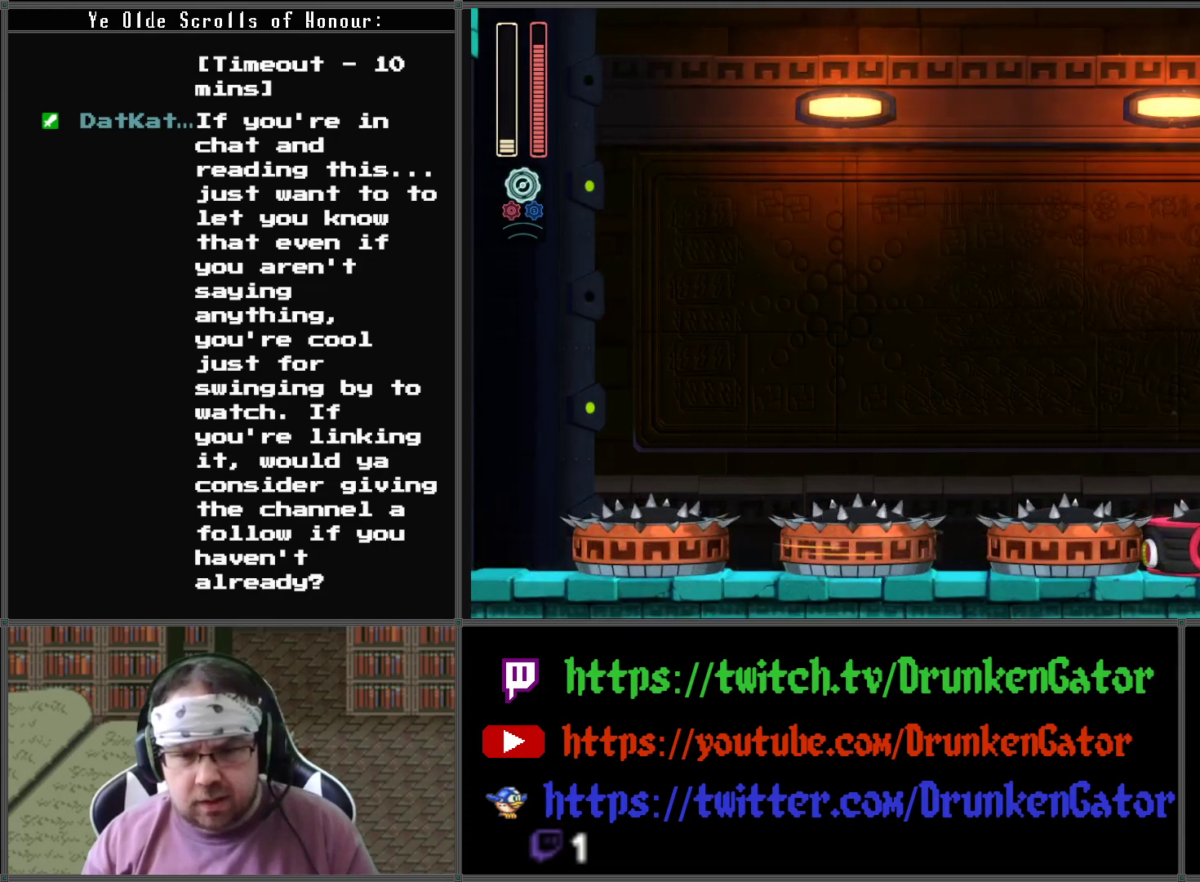
{"buttons": ["X", "DPAD_RIGHT"], "left_stick": "center", "right_stick": "center", "events": []}
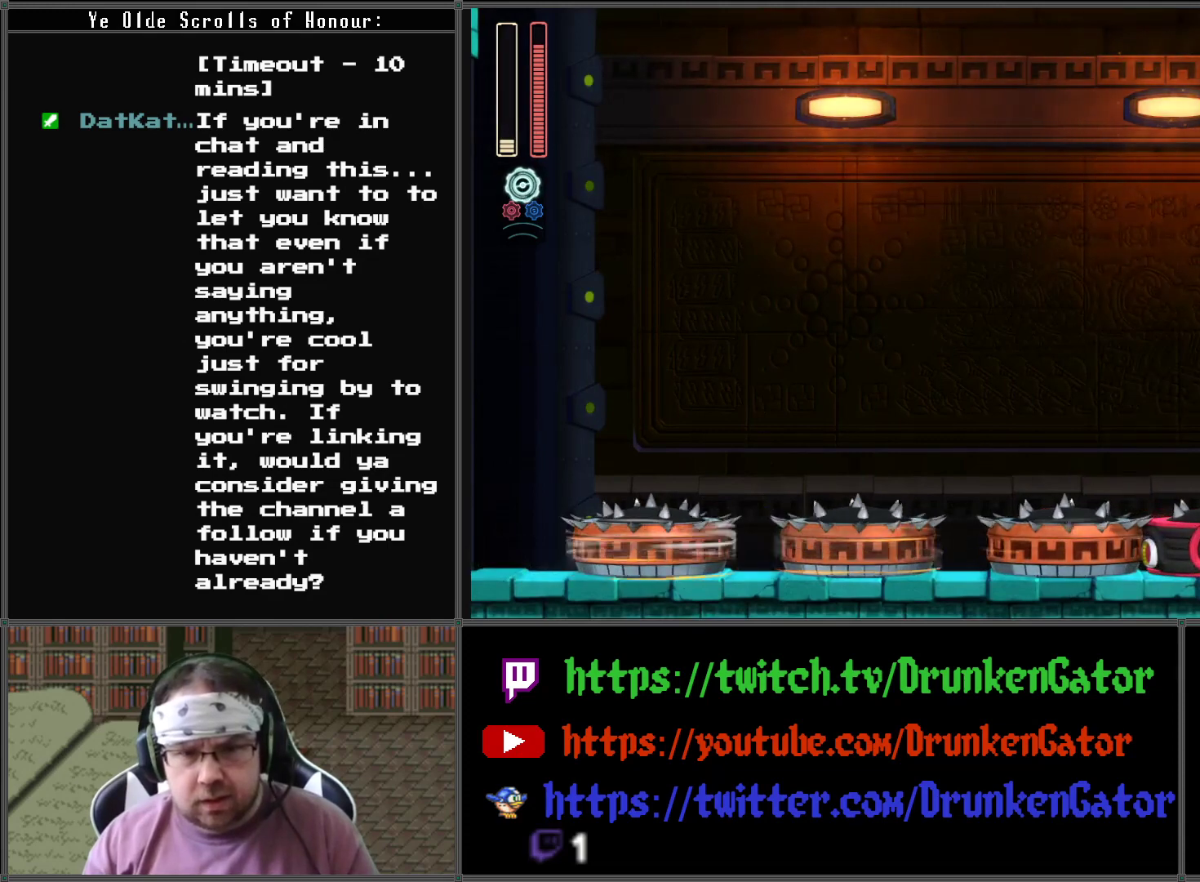
{"buttons": ["X"], "left_stick": "center", "right_stick": "center", "events": [[67, "DPAD_LEFT", "down"], [67, "DPAD_RIGHT", "up"], [167, "X", "up"], [200, "DPAD_LEFT", "up"], [200, "X", "down"], [300, "X", "up"], [367, "X", "down"], [433, "X", "up"], [500, "X", "down"]]}
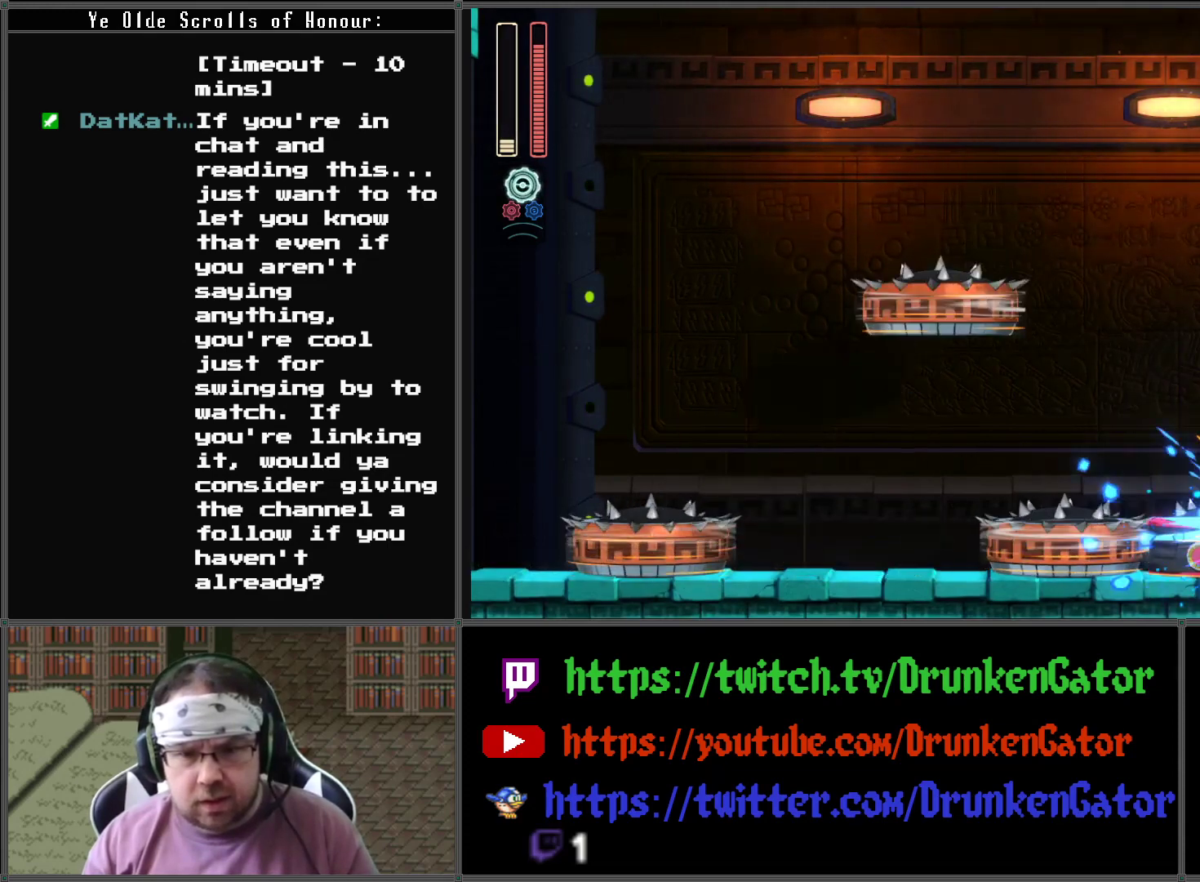
{"buttons": ["X", "DPAD_LEFT"], "left_stick": "center", "right_stick": "center", "events": [[133, "X", "up"], [167, "L1", "down"], [200, "R1", "down"], [333, "L1", "up"], [333, "R1", "up"], [433, "DPAD_LEFT", "down"], [433, "X", "down"]]}
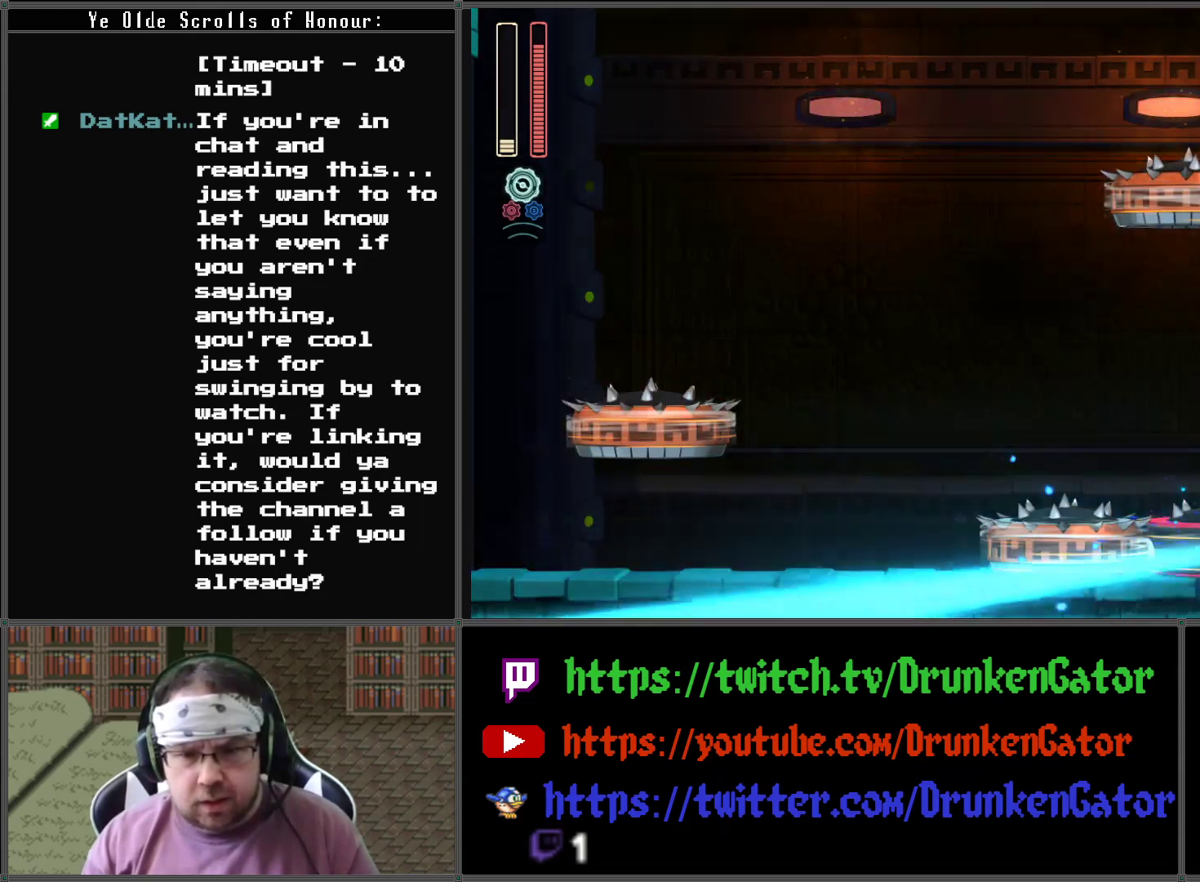
{"buttons": ["X", "DPAD_LEFT"], "left_stick": "center", "right_stick": "center", "events": [[33, "X", "up"], [133, "DPAD_LEFT", "up"], [133, "X", "down"], [200, "X", "up"], [300, "X", "down"], [333, "DPAD_LEFT", "down"], [367, "X", "up"], [433, "X", "down"]]}
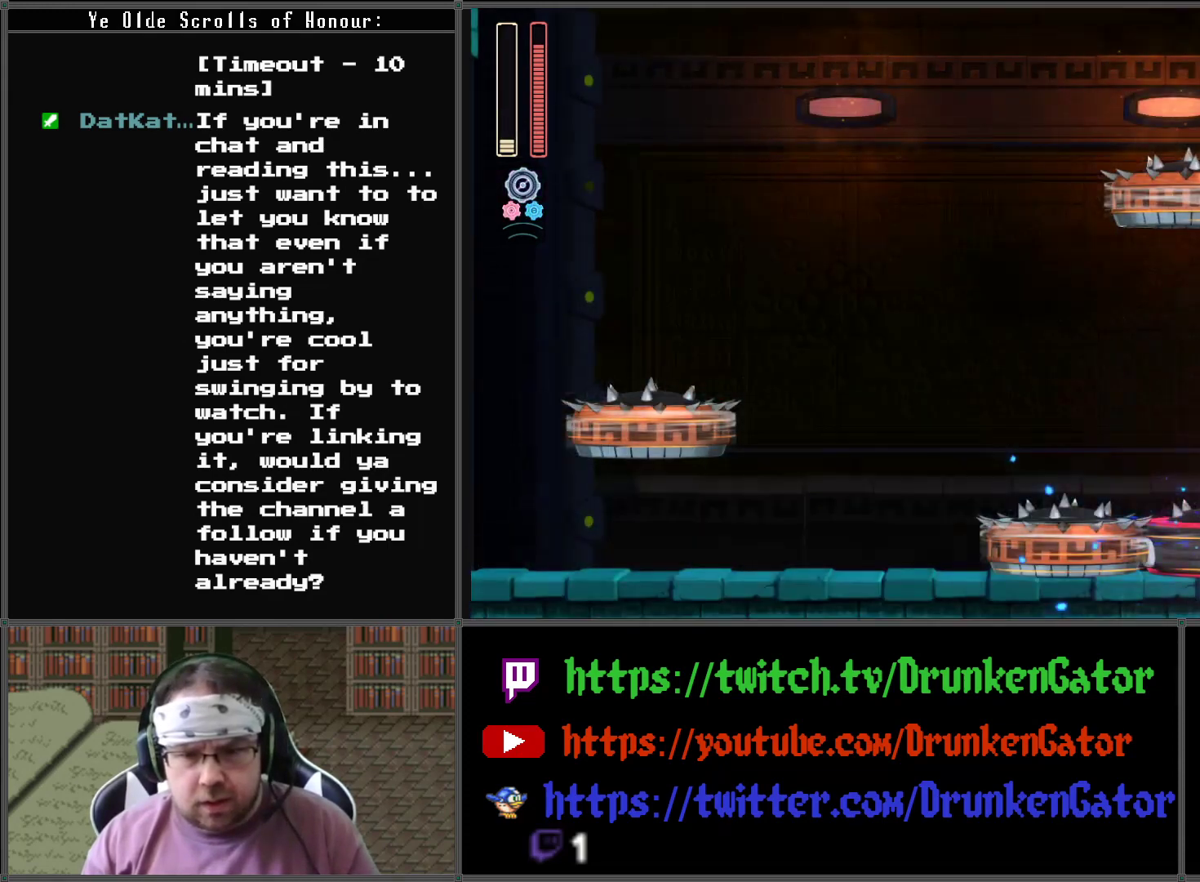
{"buttons": [], "left_stick": "center", "right_stick": "center", "events": [[33, "X", "up"], [100, "X", "down"], [167, "DPAD_LEFT", "up"], [200, "X", "up"], [267, "X", "down"], [333, "X", "up"], [433, "X", "down"], [500, "X", "up"]]}
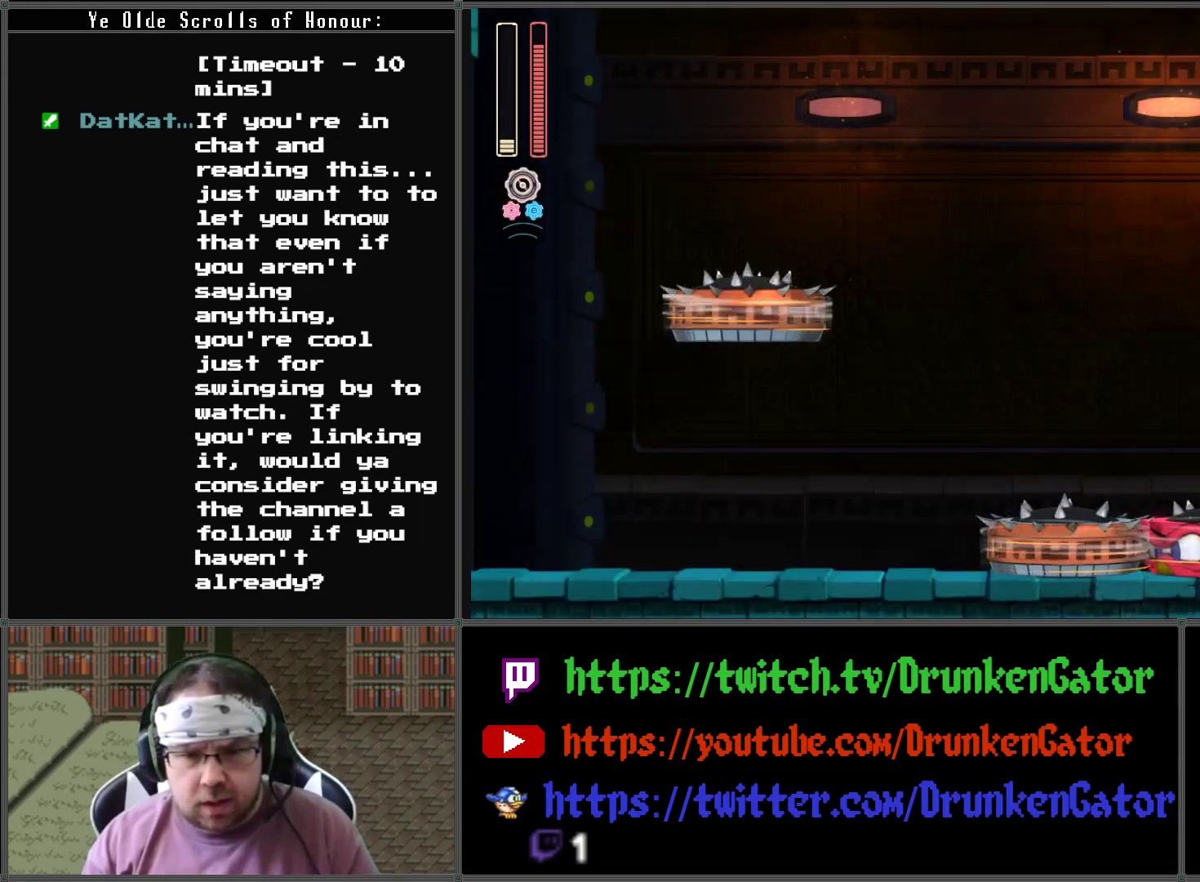
{"buttons": ["X"], "left_stick": "center", "right_stick": "center", "events": [[67, "X", "down"], [133, "X", "up"], [200, "DPAD_LEFT", "down"], [200, "X", "down"], [267, "X", "up"], [333, "DPAD_LEFT", "up"], [367, "X", "down"], [433, "X", "up"], [500, "X", "down"]]}
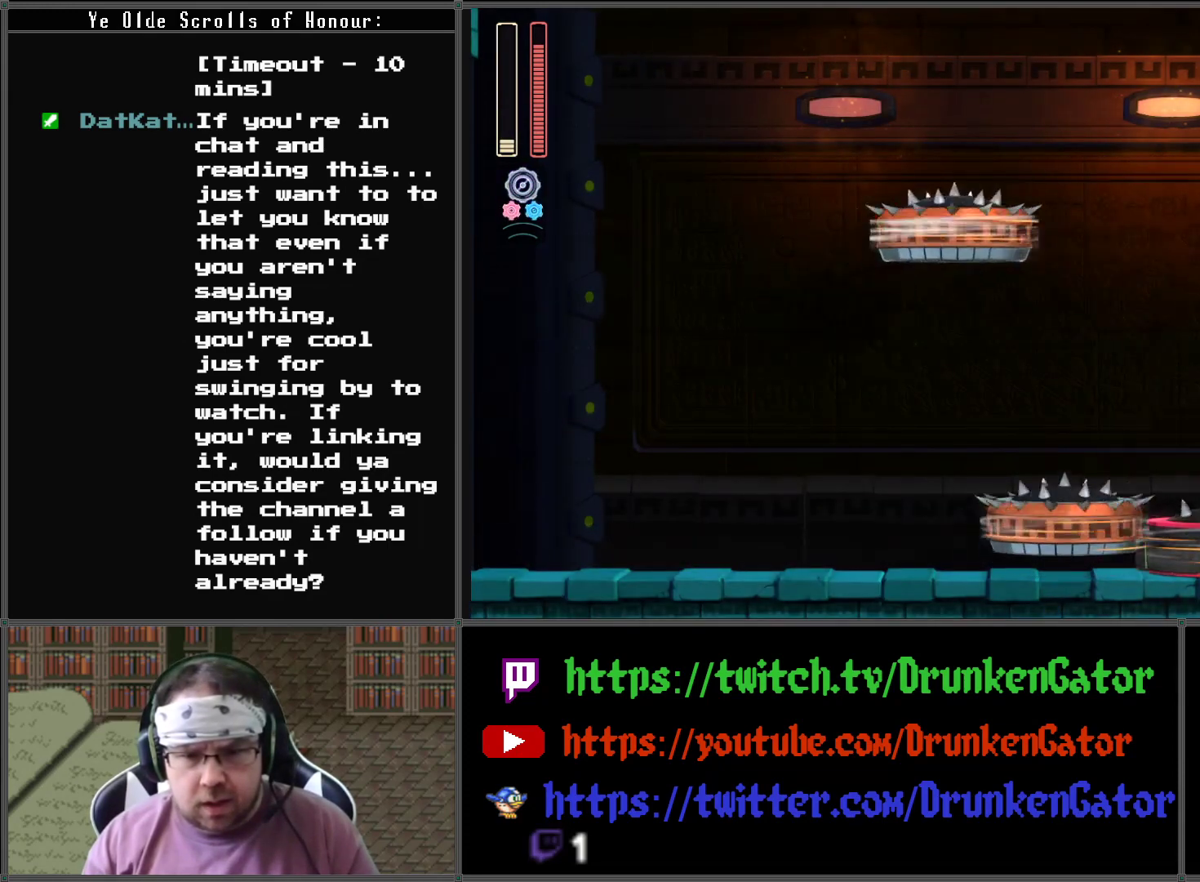
{"buttons": ["X"], "left_stick": "center", "right_stick": "center", "events": [[100, "X", "up"], [167, "X", "down"], [267, "X", "up"], [333, "X", "down"], [433, "X", "up"], [500, "X", "down"]]}
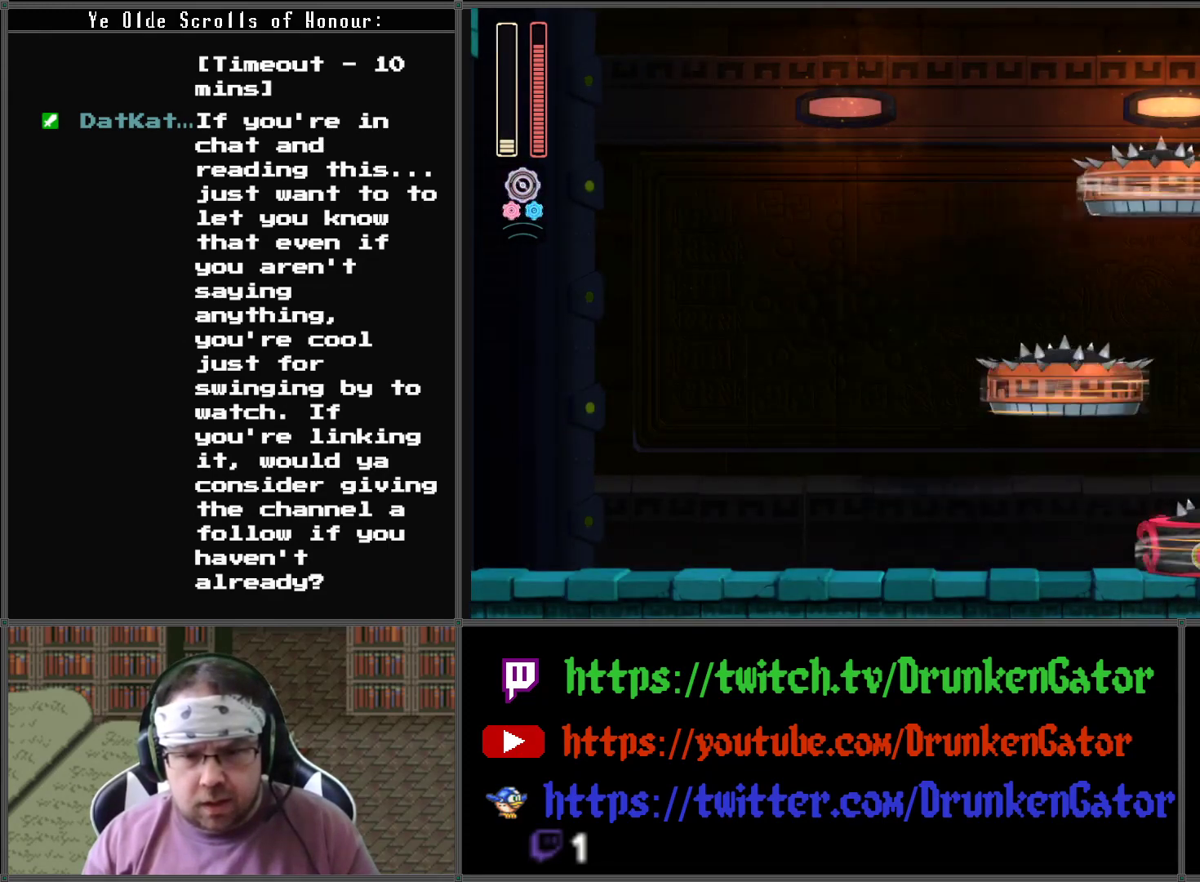
{"buttons": ["X"], "left_stick": "center", "right_stick": "center", "events": [[100, "X", "up"], [167, "X", "down"], [267, "X", "up"], [333, "X", "down"], [433, "X", "up"], [500, "X", "down"]]}
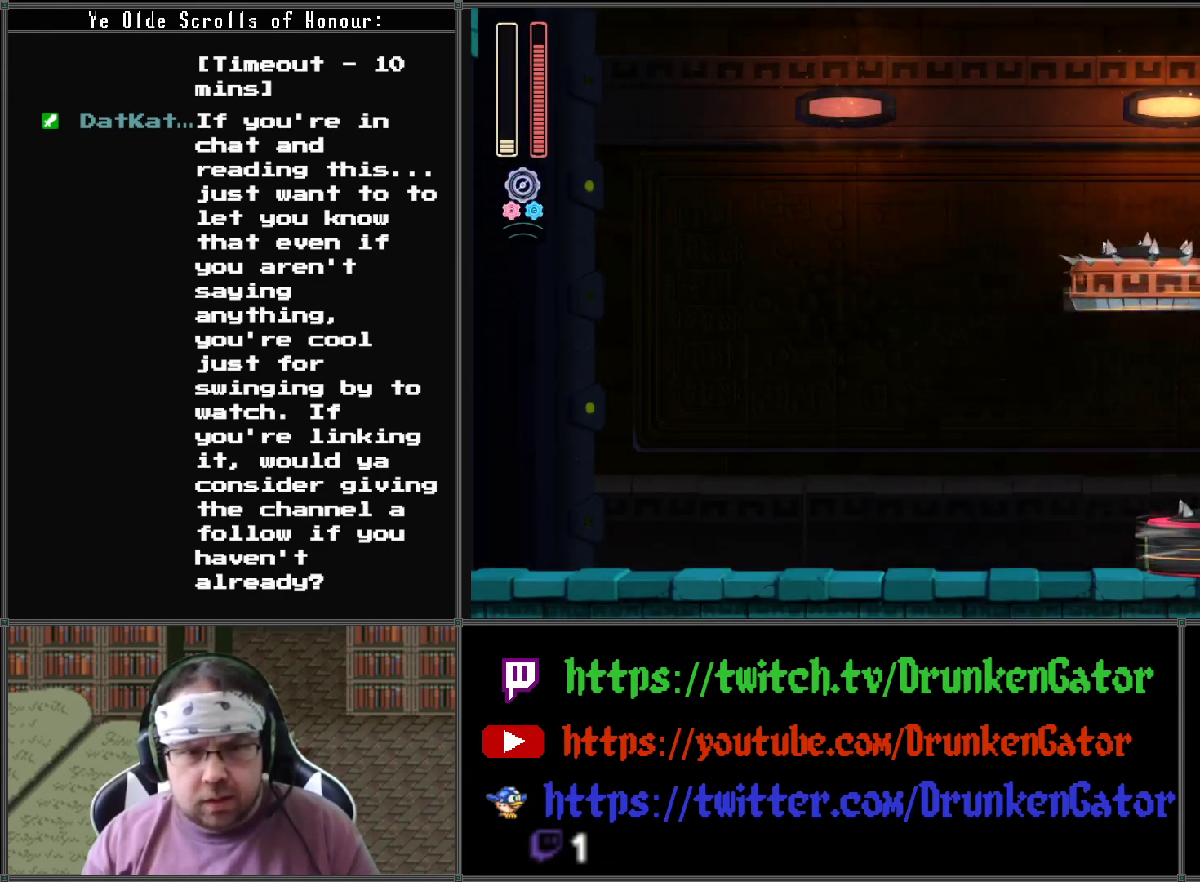
{"buttons": ["X"], "left_stick": "center", "right_stick": "center", "events": [[100, "X", "up"], [167, "X", "down"], [300, "X", "up"], [333, "X", "down"], [467, "X", "up"], [500, "X", "down"]]}
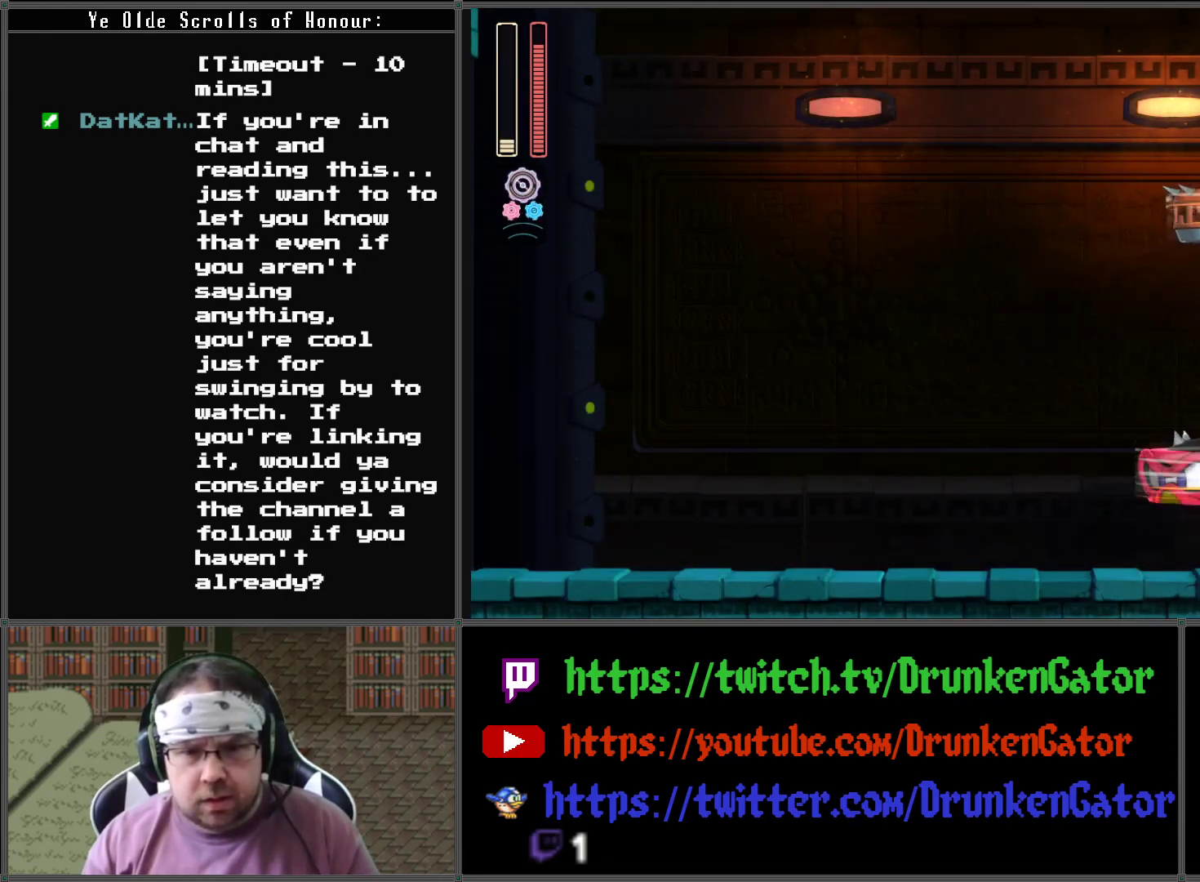
{"buttons": ["A", "X", "DPAD_DOWN", "DPAD_LEFT"], "left_stick": "center", "right_stick": "center", "events": [[33, "DPAD_LEFT", "down"], [133, "DPAD_LEFT", "up"], [133, "X", "up"], [200, "DPAD_LEFT", "down"], [233, "X", "down"], [367, "DPAD_DOWN", "down"], [400, "A", "down"]]}
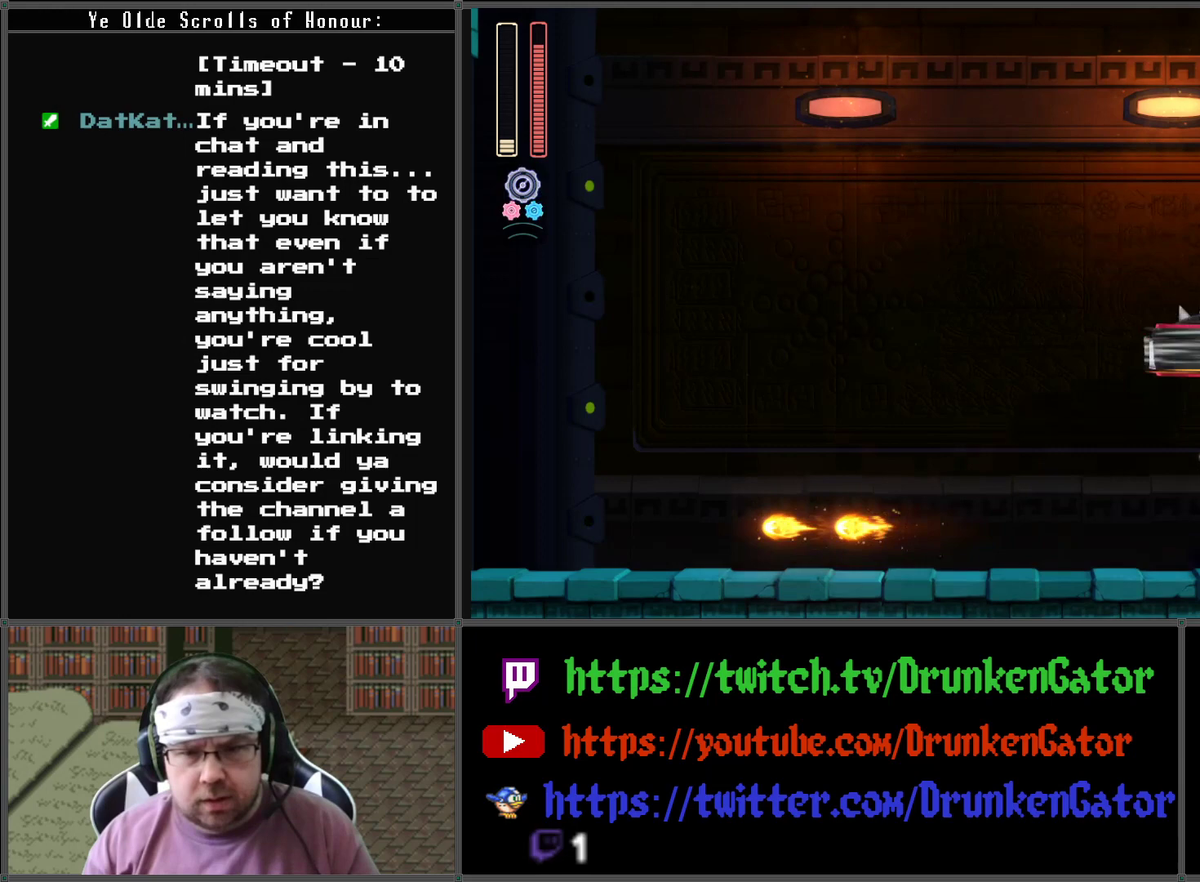
{"buttons": ["X", "DPAD_LEFT"], "left_stick": "center", "right_stick": "center", "events": [[267, "A", "up"], [267, "DPAD_DOWN", "up"]]}
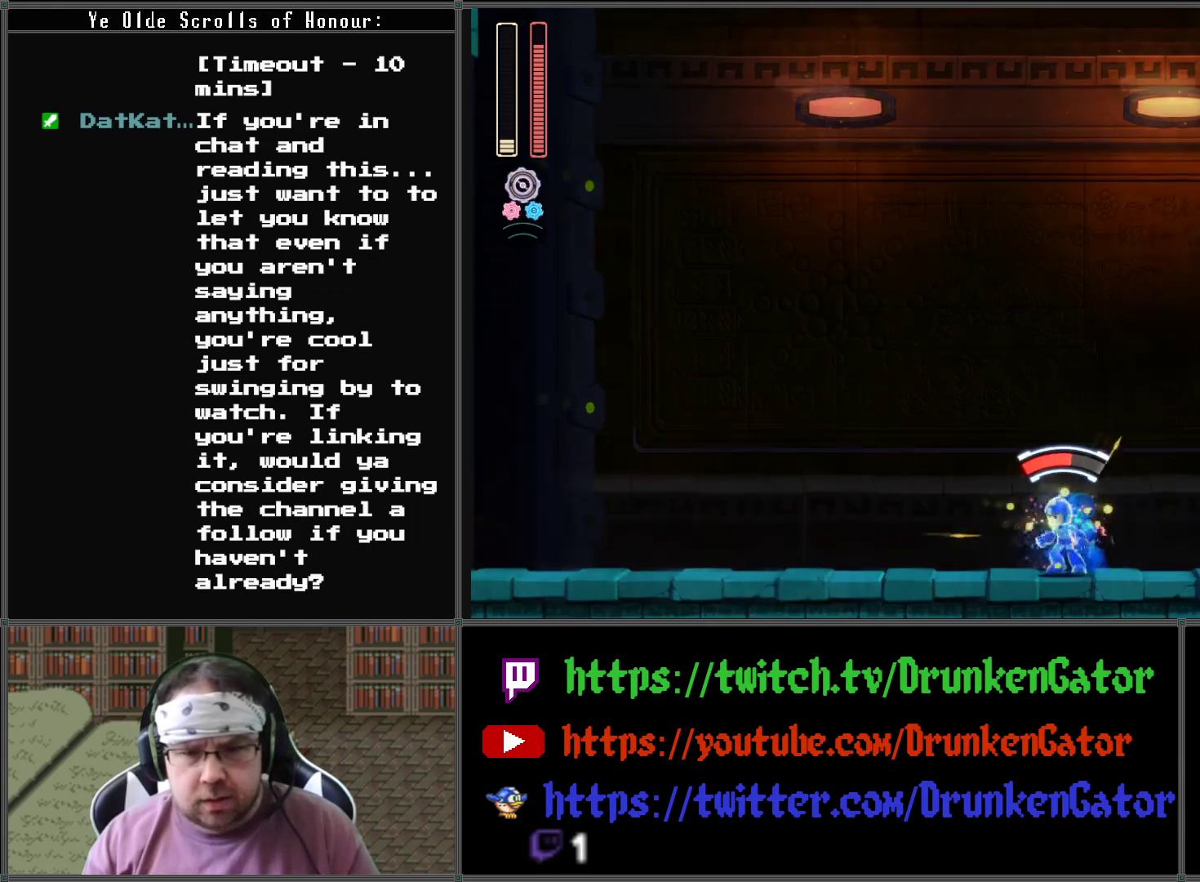
{"buttons": ["X"], "left_stick": "center", "right_stick": "center", "events": [[33, "DPAD_LEFT", "up"], [67, "DPAD_RIGHT", "down"], [267, "DPAD_RIGHT", "up"]]}
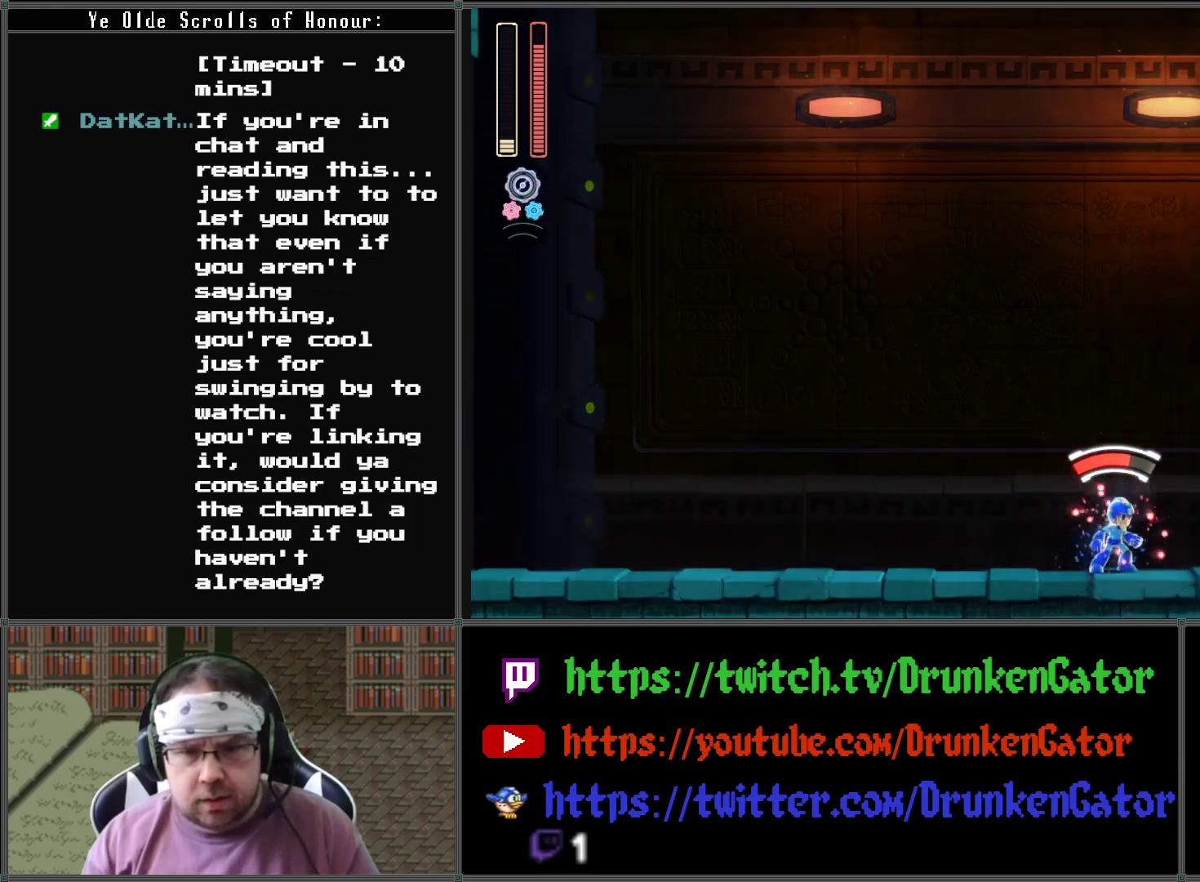
{"buttons": ["A", "X"], "left_stick": "center", "right_stick": "center", "events": [[67, "A", "down"]]}
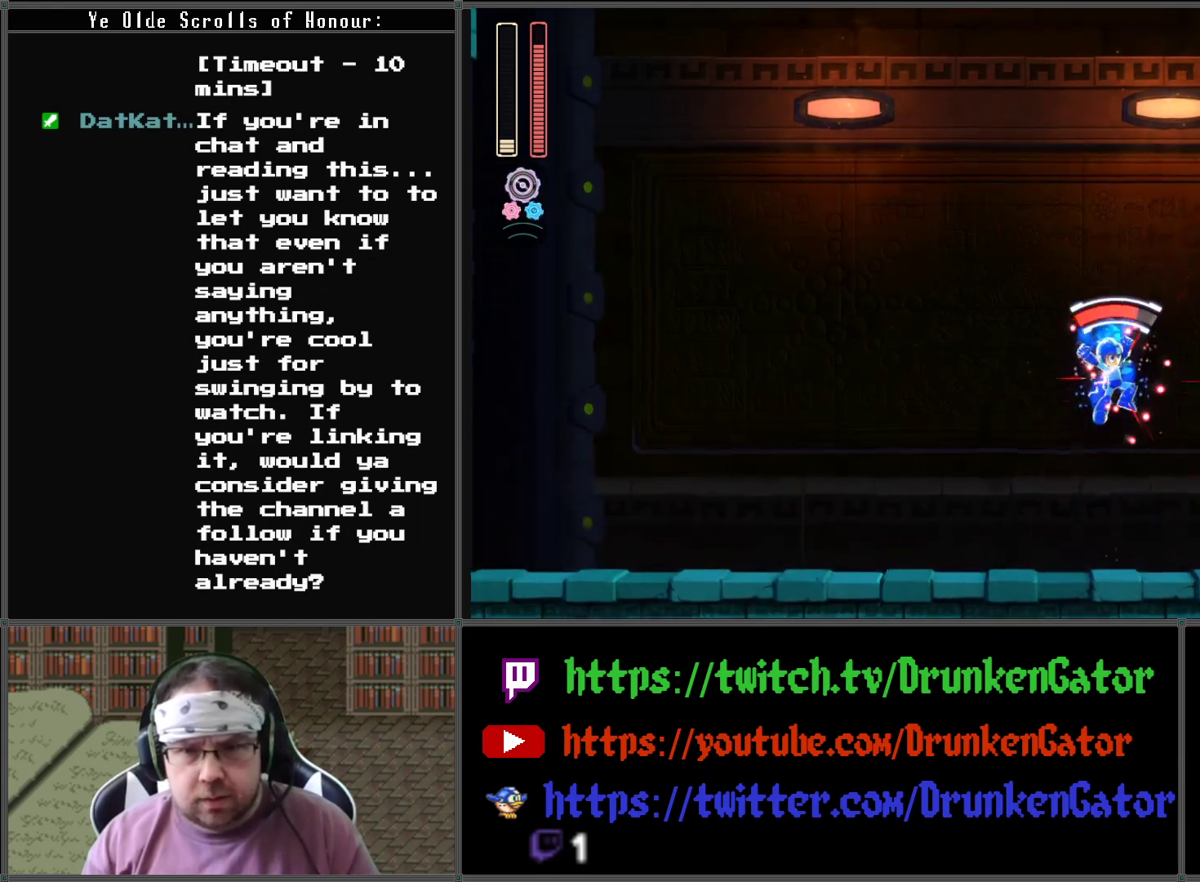
{"buttons": ["X"], "left_stick": "center", "right_stick": "center", "events": [[133, "A", "up"]]}
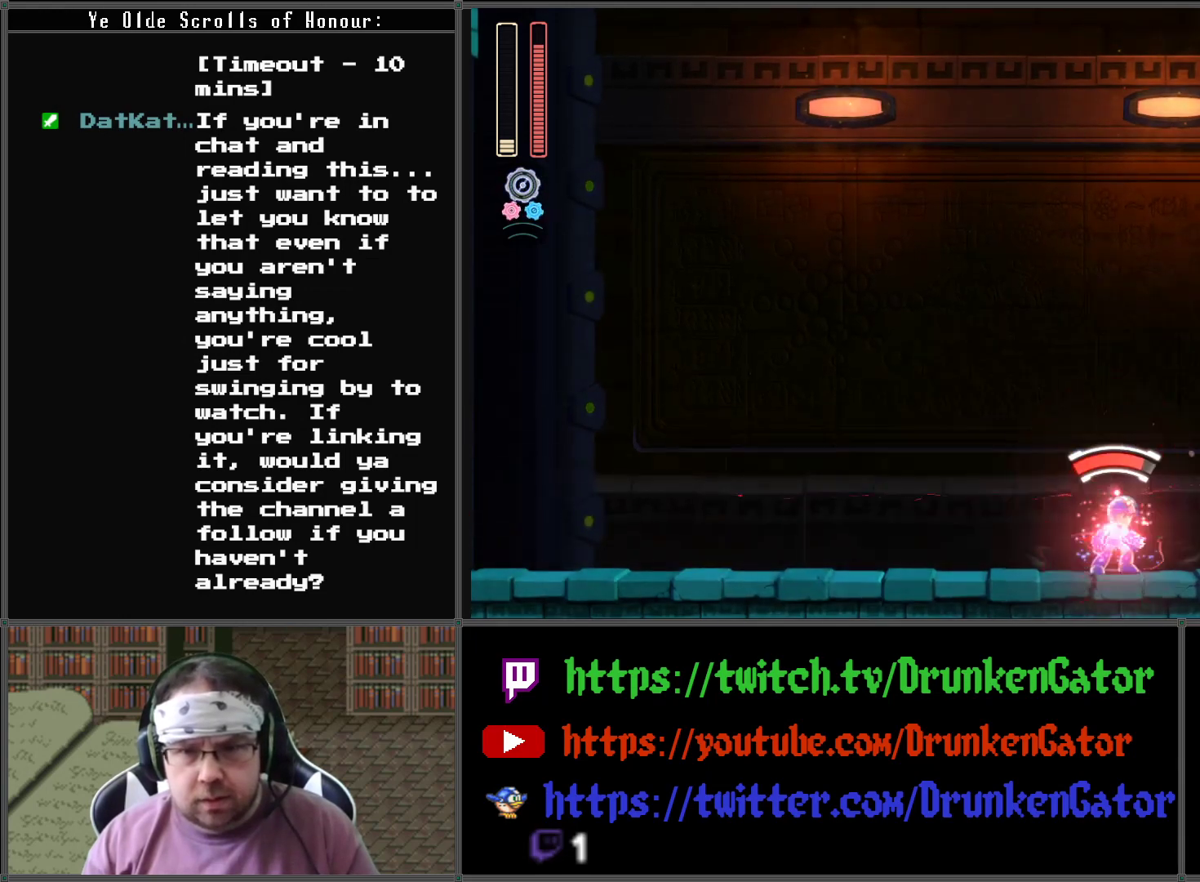
{"buttons": ["X"], "left_stick": "center", "right_stick": "center", "events": [[100, "DPAD_RIGHT", "down"], [267, "DPAD_RIGHT", "up"]]}
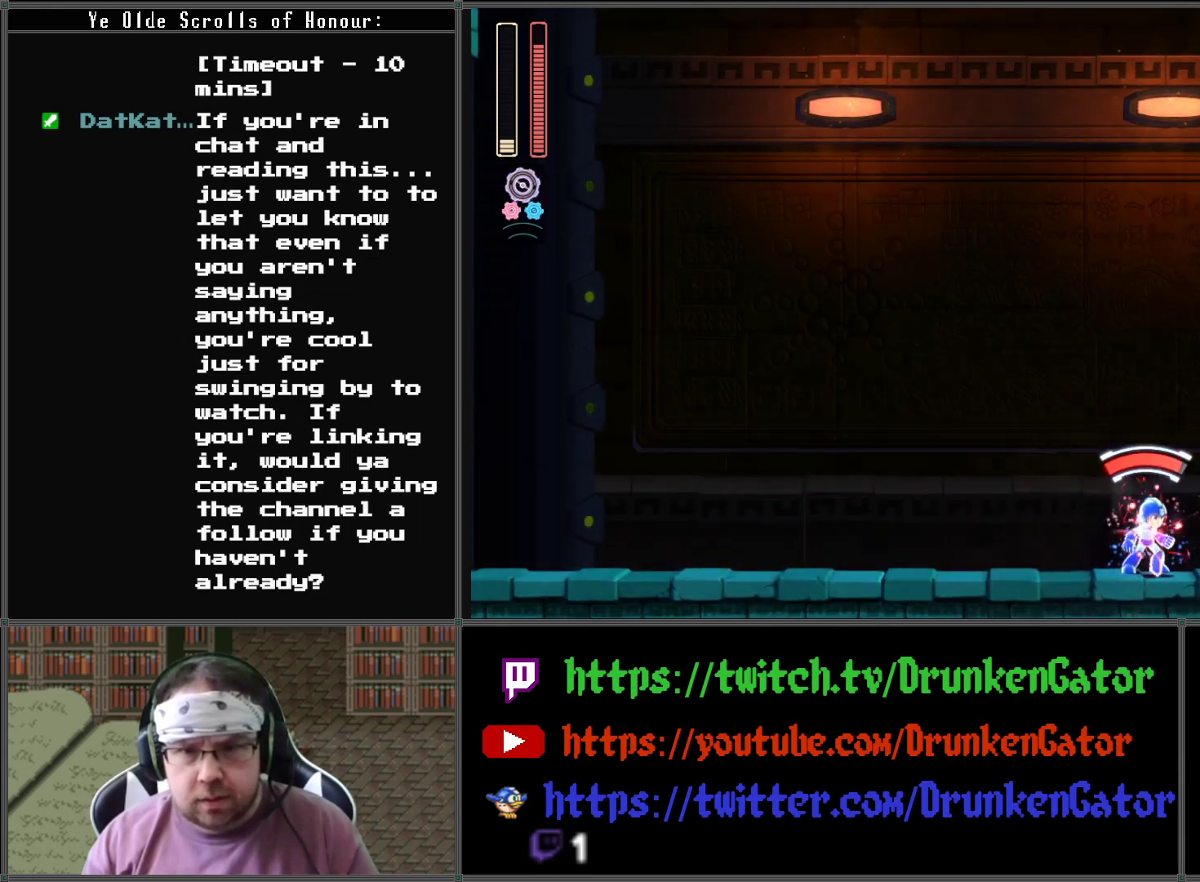
{"buttons": ["A", "X"], "left_stick": "center", "right_stick": "center", "events": [[333, "A", "down"]]}
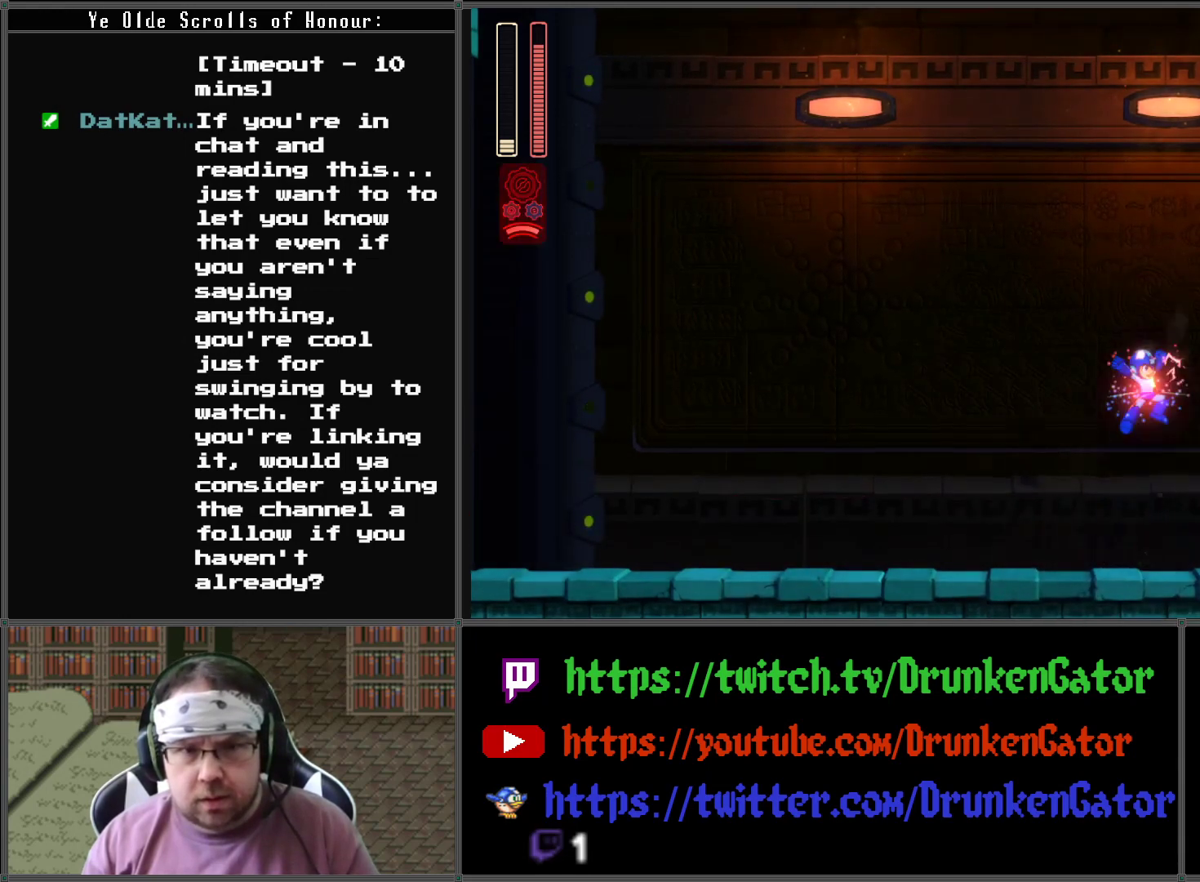
{"buttons": ["X"], "left_stick": "center", "right_stick": "center", "events": [[167, "A", "up"], [200, "X", "up"], [267, "X", "down"]]}
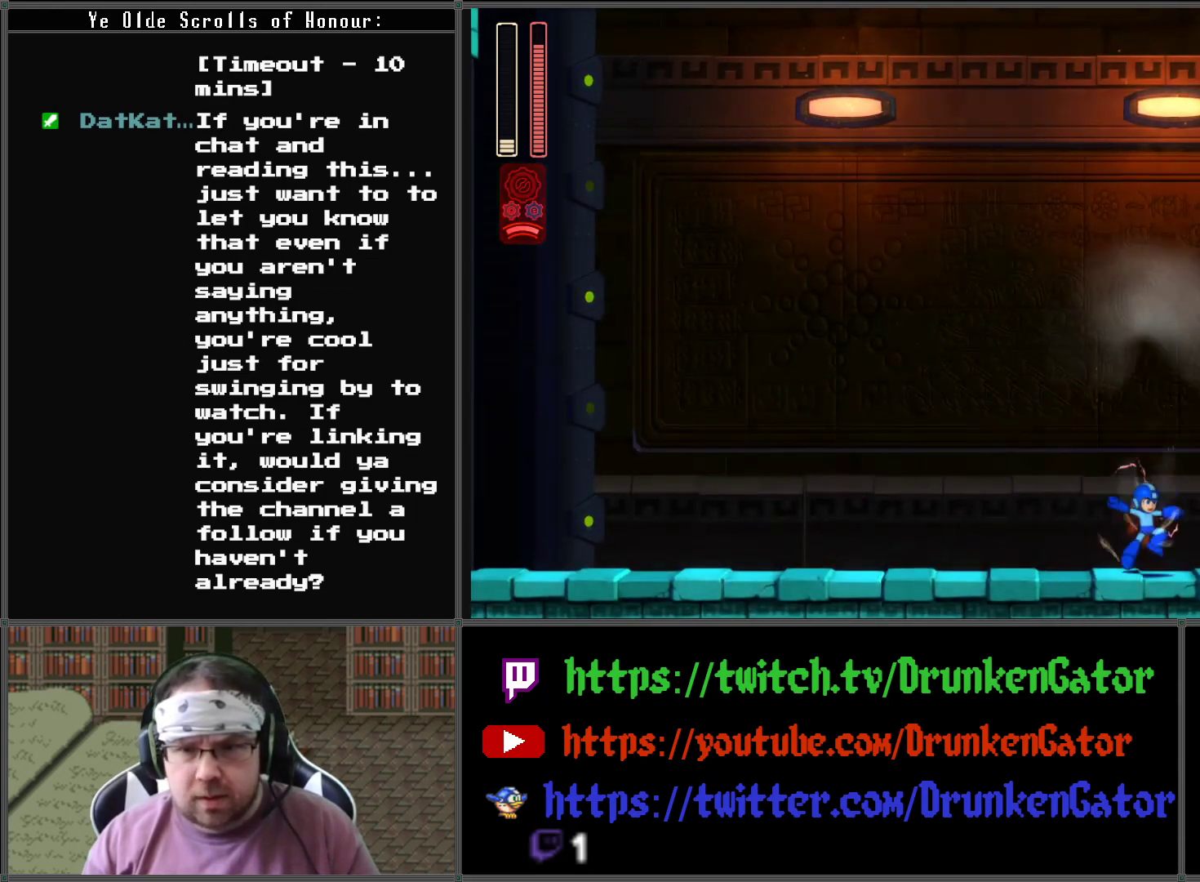
{"buttons": [], "left_stick": "center", "right_stick": "center", "events": [[33, "X", "up"], [200, "A", "down"], [333, "A", "up"], [400, "X", "down"], [500, "X", "up"]]}
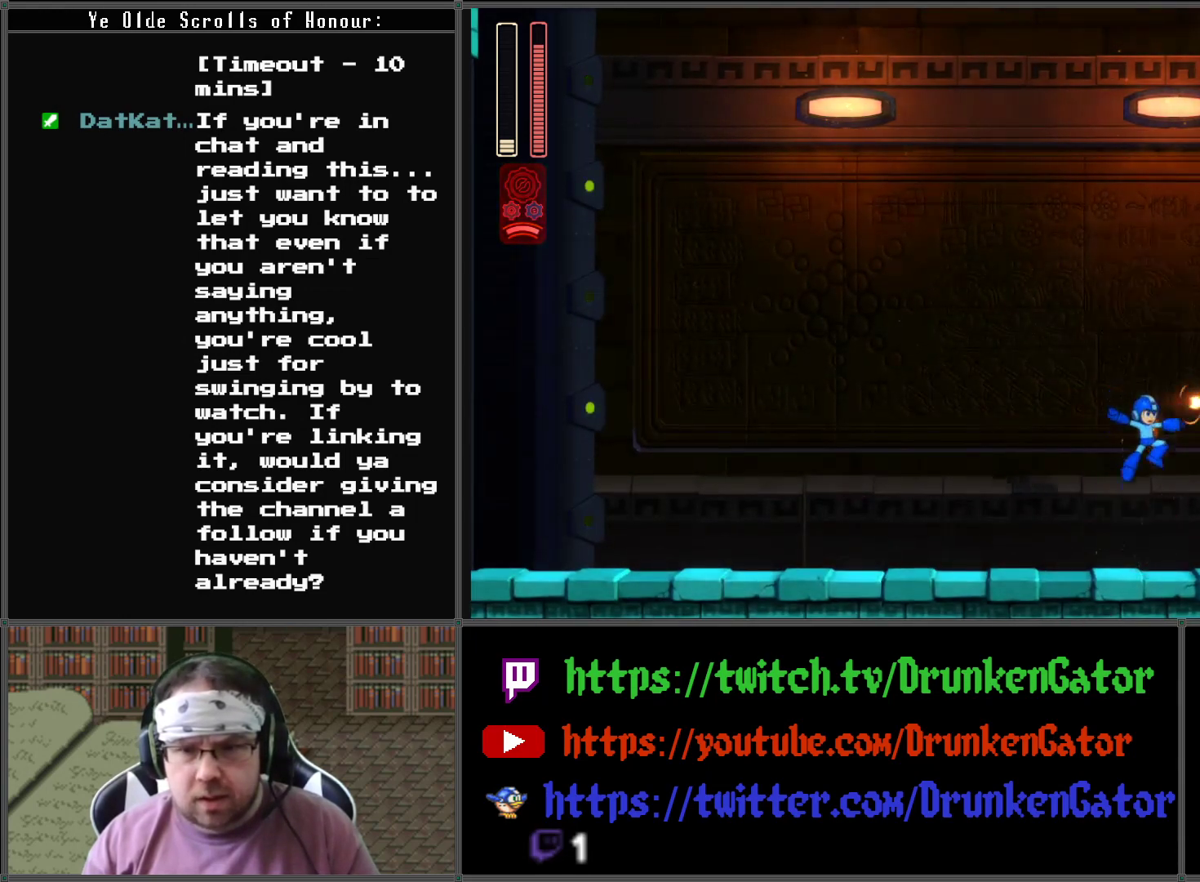
{"buttons": ["X"], "left_stick": "center", "right_stick": "center", "events": [[267, "A", "down"], [467, "A", "up"], [467, "X", "down"]]}
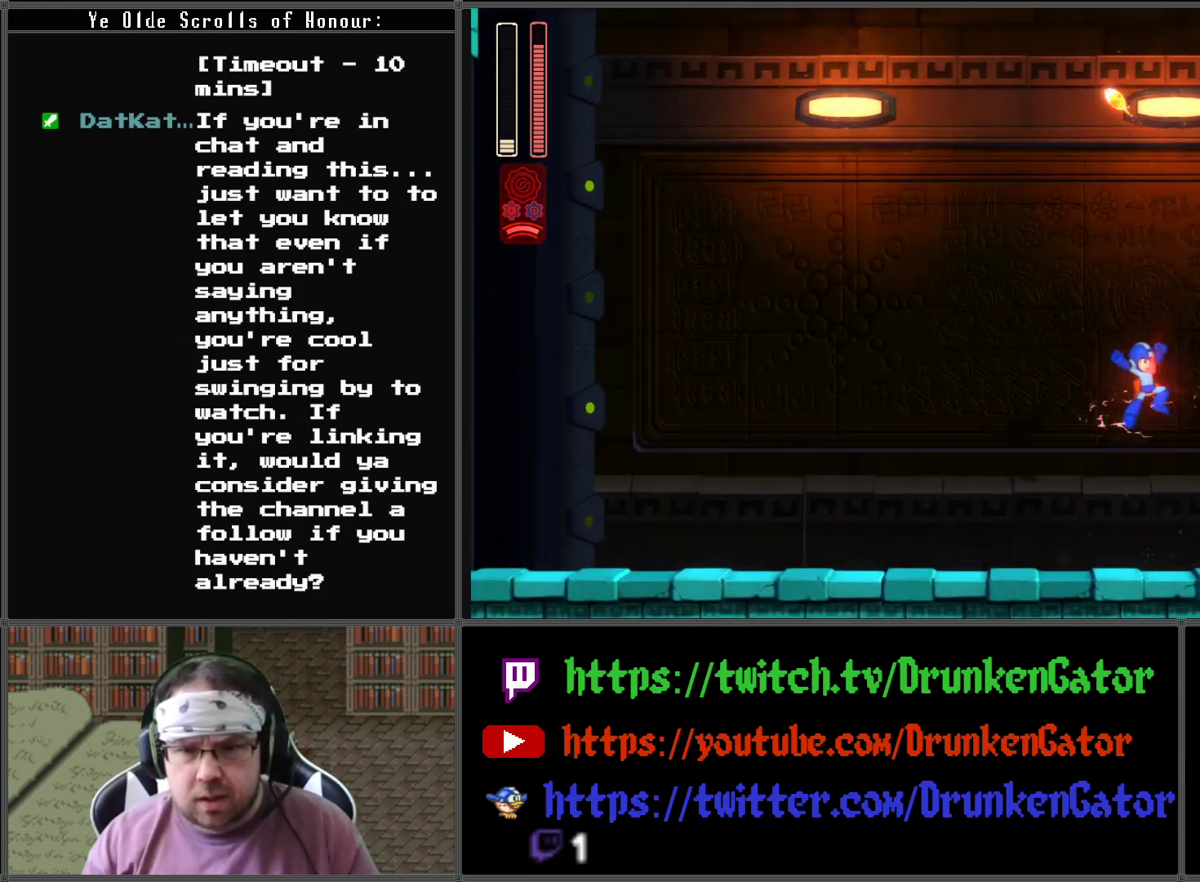
{"buttons": ["DPAD_LEFT"], "left_stick": "center", "right_stick": "center", "events": [[133, "X", "up"], [367, "DPAD_LEFT", "down"]]}
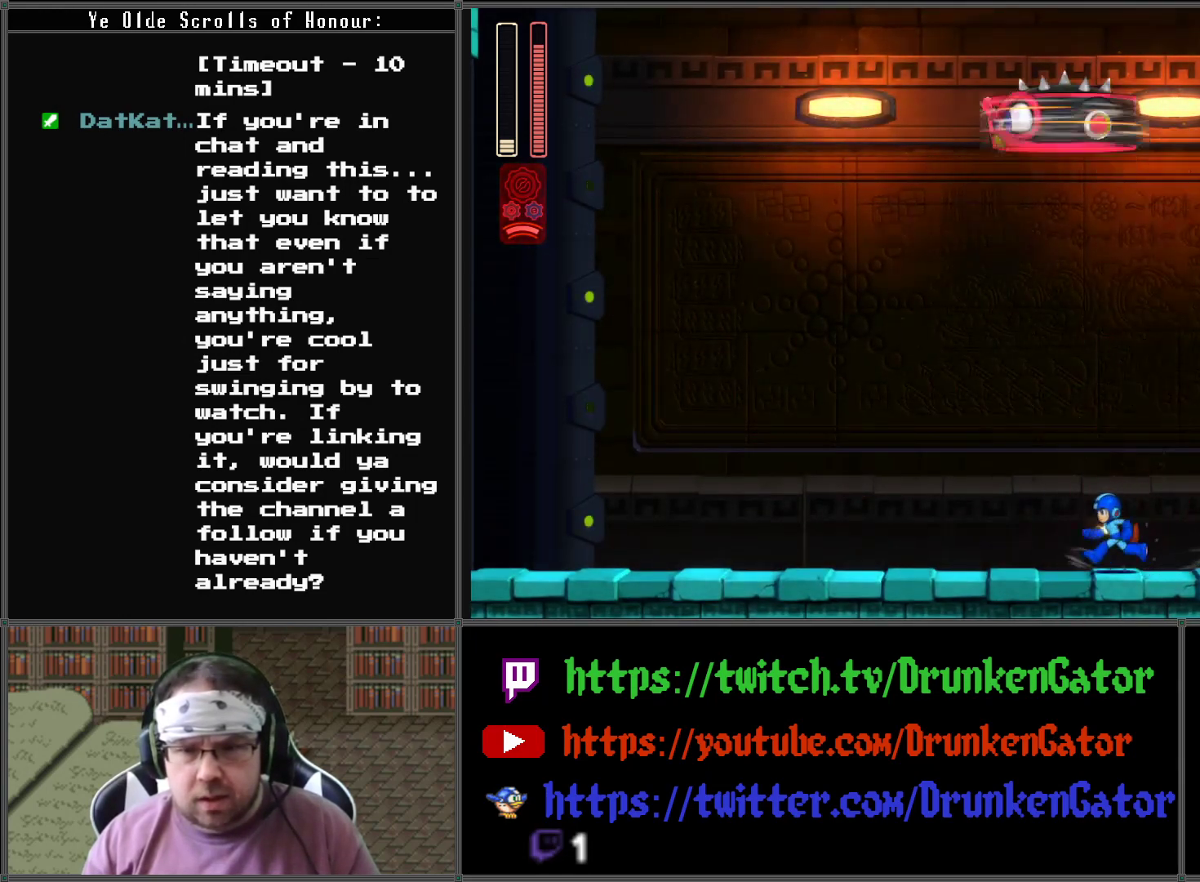
{"buttons": ["A", "DPAD_DOWN", "DPAD_LEFT"], "left_stick": "center", "right_stick": "center", "events": [[100, "DPAD_UP", "down"], [200, "DPAD_UP", "up"], [300, "A", "down"], [300, "DPAD_DOWN", "down"]]}
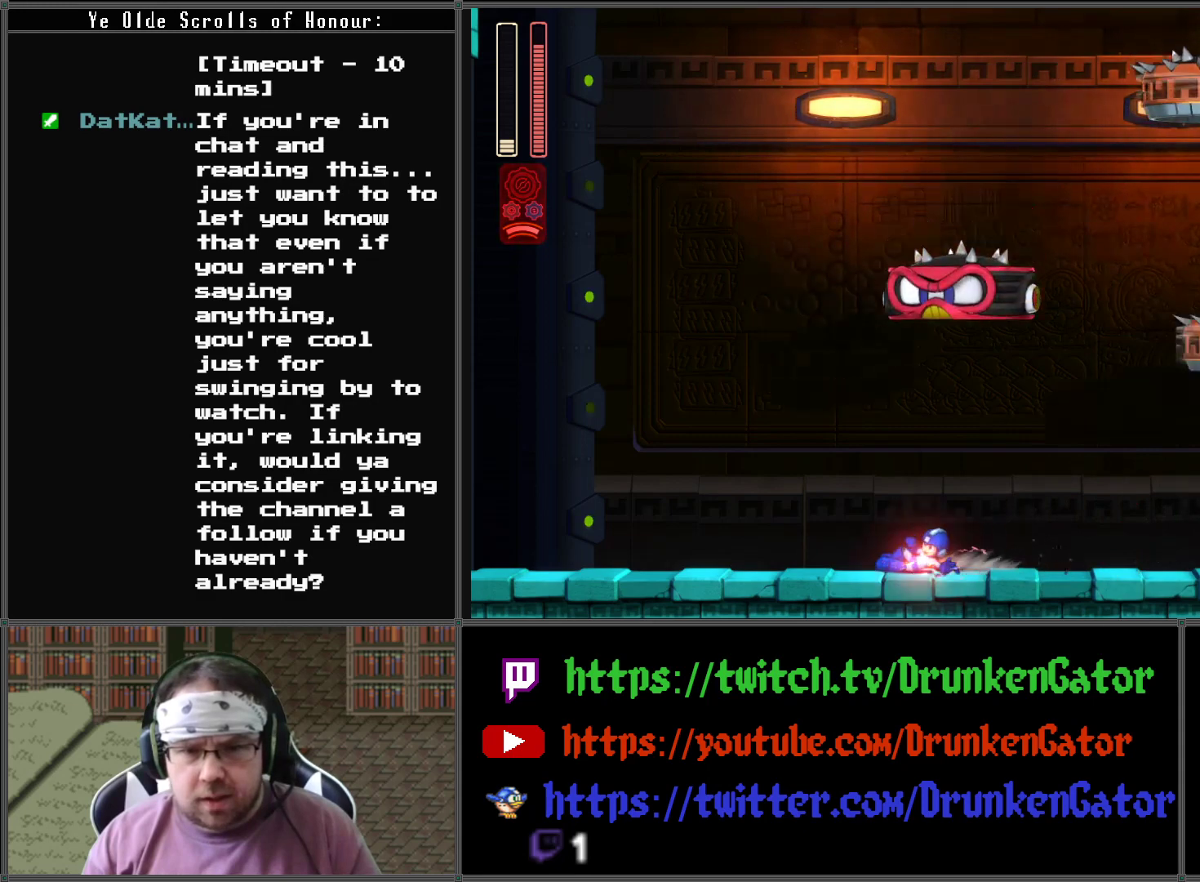
{"buttons": ["X", "DPAD_RIGHT"], "left_stick": "center", "right_stick": "center", "events": [[300, "A", "up"], [333, "DPAD_DOWN", "up"], [400, "DPAD_DOWN", "down"], [400, "DPAD_LEFT", "up"], [433, "DPAD_RIGHT", "down"], [467, "DPAD_DOWN", "up"], [500, "X", "down"]]}
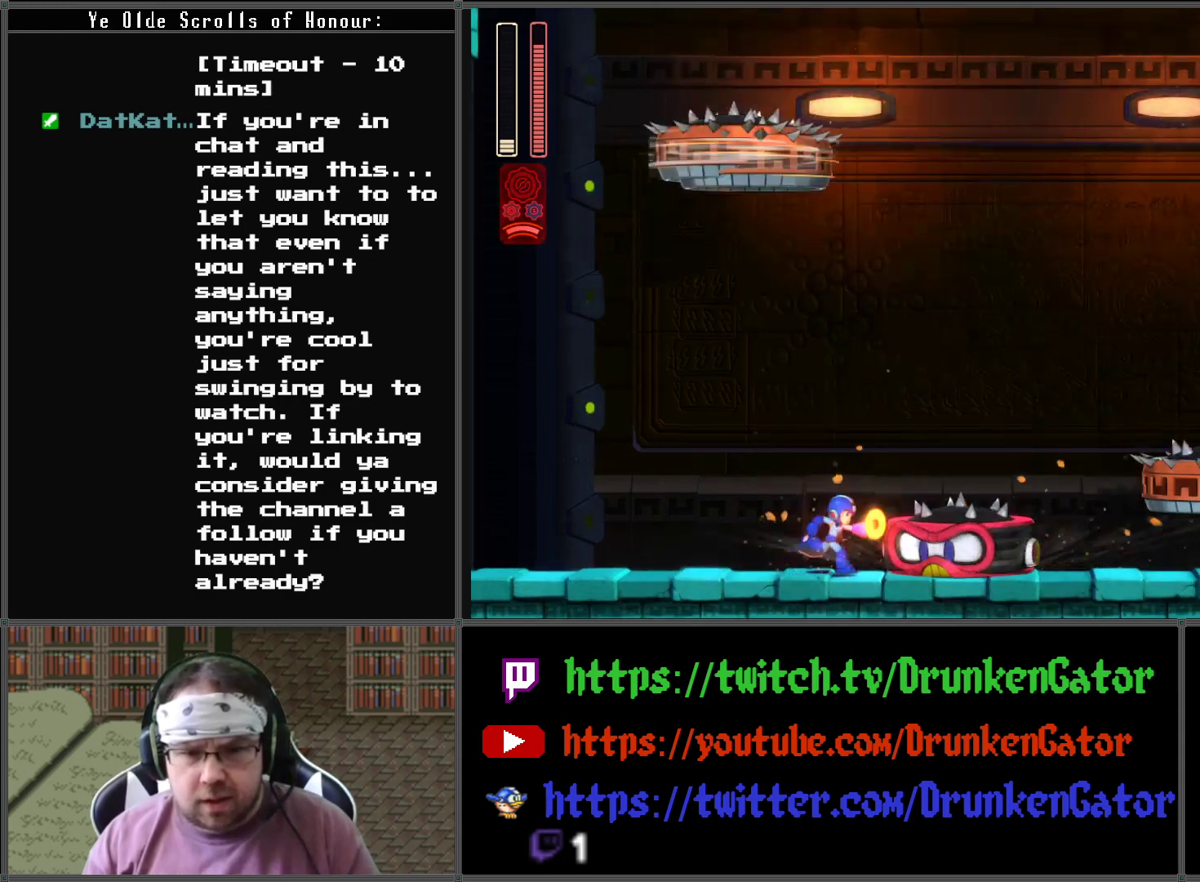
{"buttons": [], "left_stick": "center", "right_stick": "center", "events": [[67, "DPAD_RIGHT", "up"], [100, "X", "up"], [167, "X", "down"], [300, "X", "up"], [367, "X", "down"], [467, "X", "up"]]}
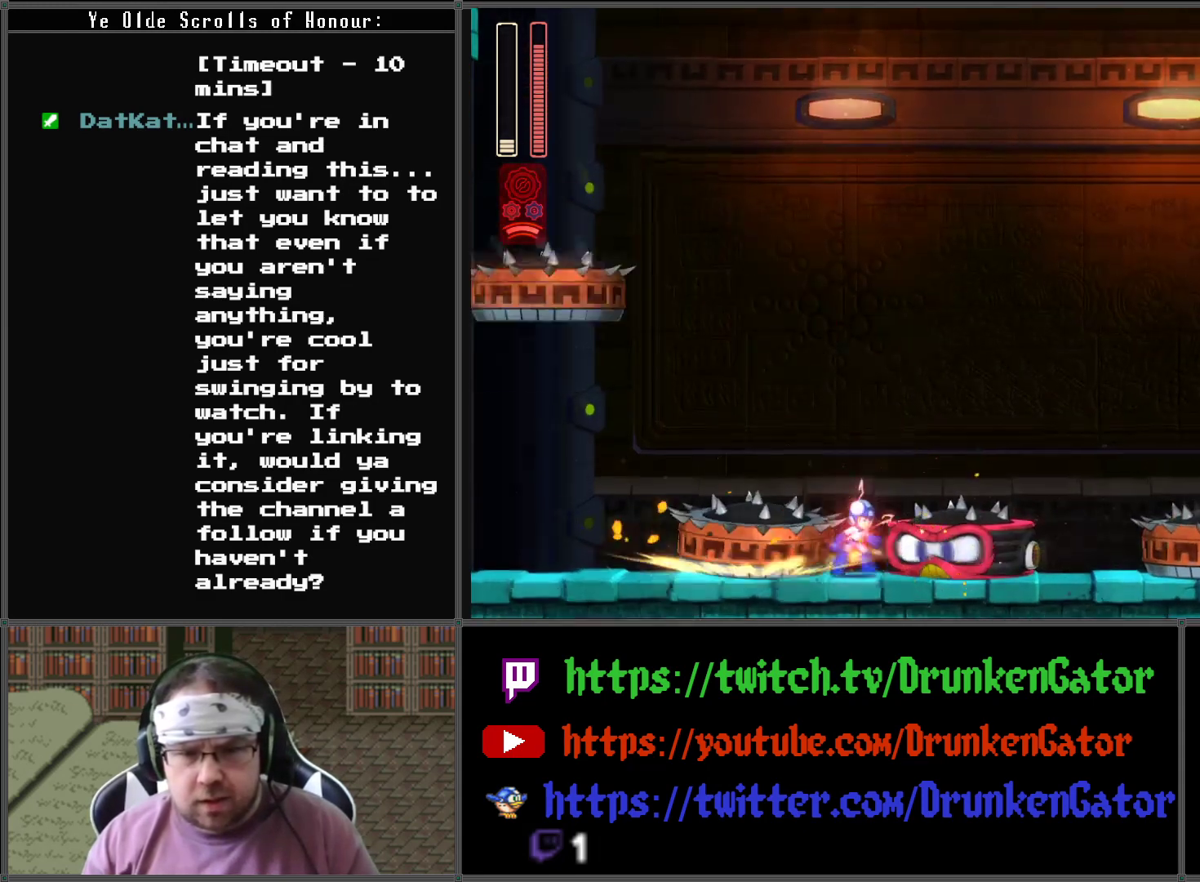
{"buttons": [], "left_stick": "center", "right_stick": "center", "events": [[33, "X", "down"], [167, "X", "up"], [233, "X", "down"], [333, "X", "up"], [400, "X", "down"], [467, "X", "up"]]}
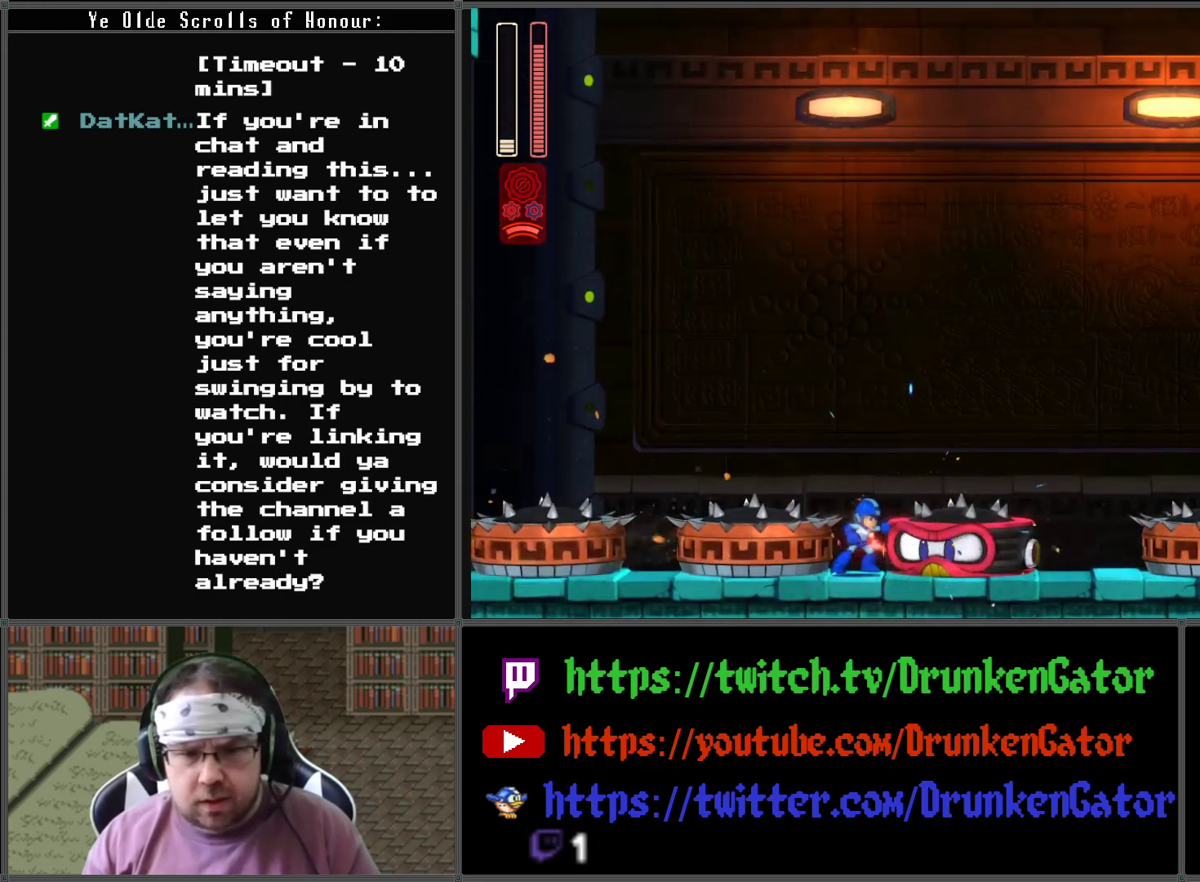
{"buttons": [], "left_stick": "center", "right_stick": "center", "events": [[67, "X", "down"], [133, "X", "up"], [233, "X", "down"], [300, "X", "up"], [367, "X", "down"], [467, "X", "up"]]}
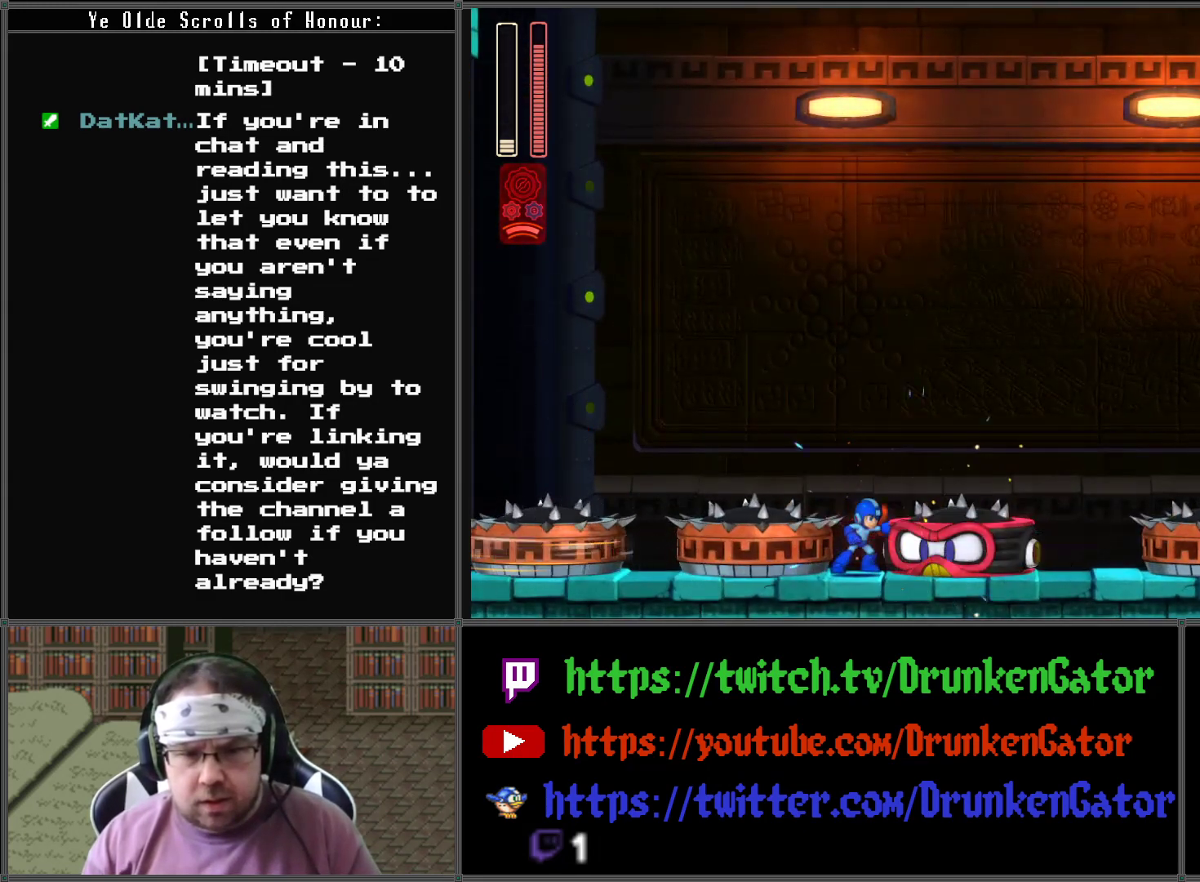
{"buttons": [], "left_stick": "center", "right_stick": "center", "events": [[33, "X", "down"], [133, "X", "up"], [200, "X", "down"], [300, "X", "up"], [367, "X", "down"], [467, "X", "up"]]}